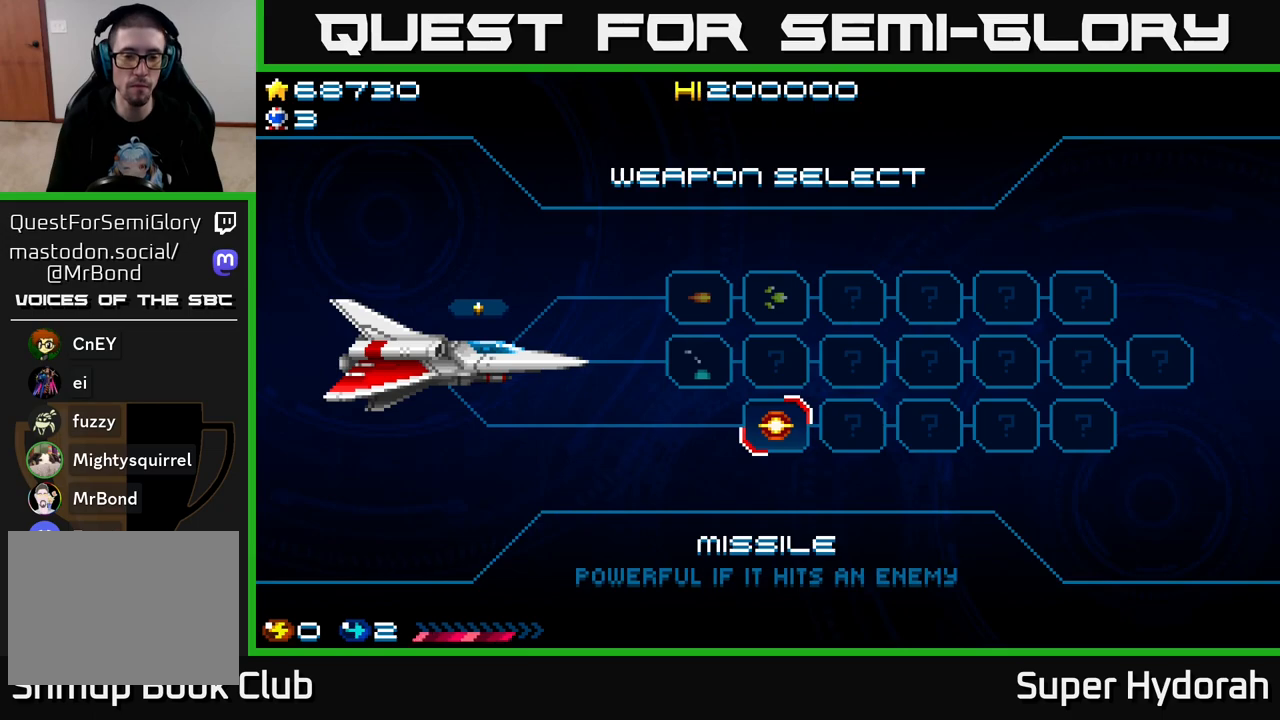
Gameplay with a controller (Xbox layout); each line is a JSON object with the inputs held at the frame after it. "events" lists button and stick changes between this image and that frame as [ms after this image, input, new state], when the widget could be followed in between. Not read: L3 R3 right_stick.
{"buttons": ["A"], "left_stick": "center", "events": [[150, "A", "down"], [300, "A", "up"], [383, "A", "down"]]}
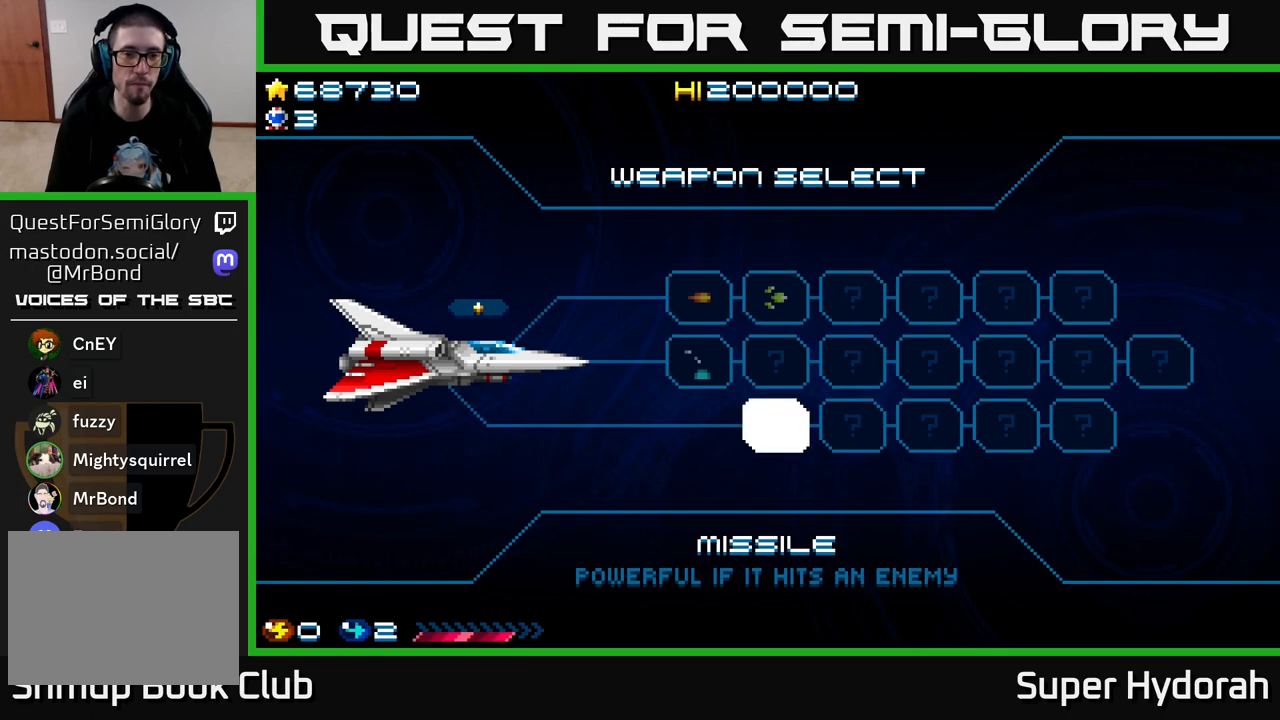
{"buttons": ["A"], "left_stick": "center", "events": [[33, "A", "up"], [100, "A", "down"]]}
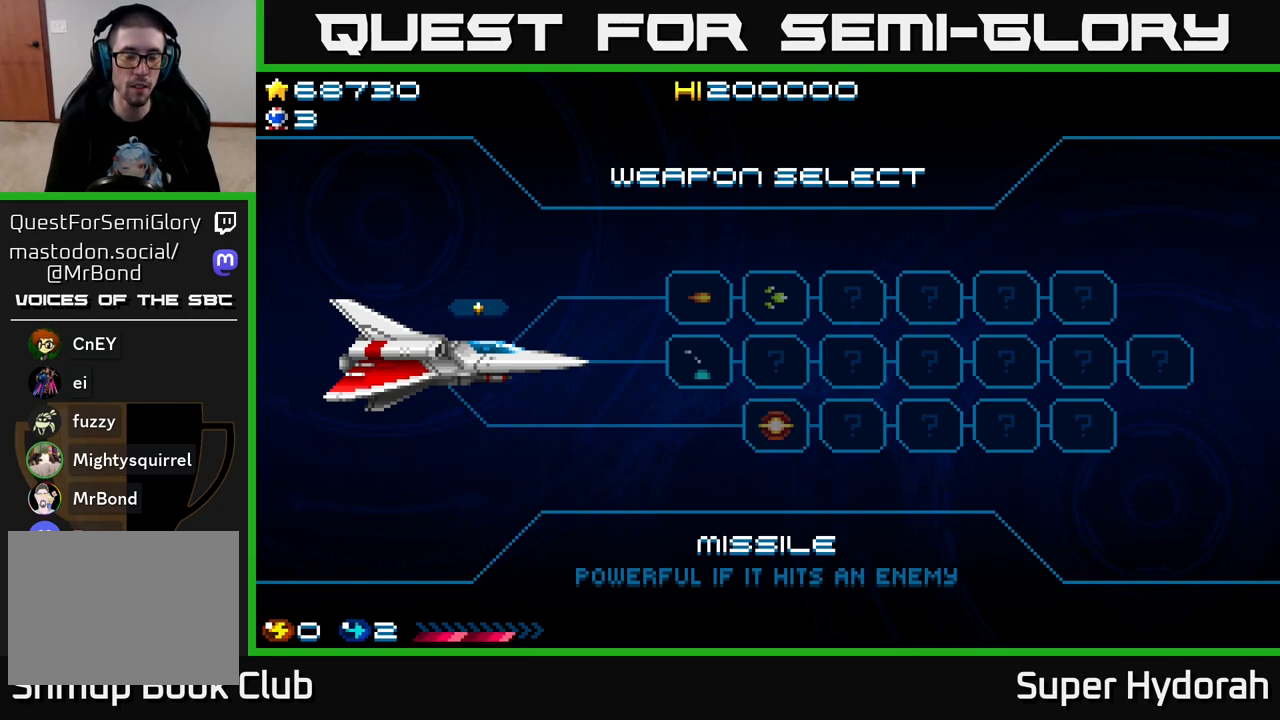
{"buttons": ["A", "DPAD_RIGHT"], "left_stick": "center", "events": [[67, "A", "up"], [217, "DPAD_RIGHT", "down"], [250, "A", "down"]]}
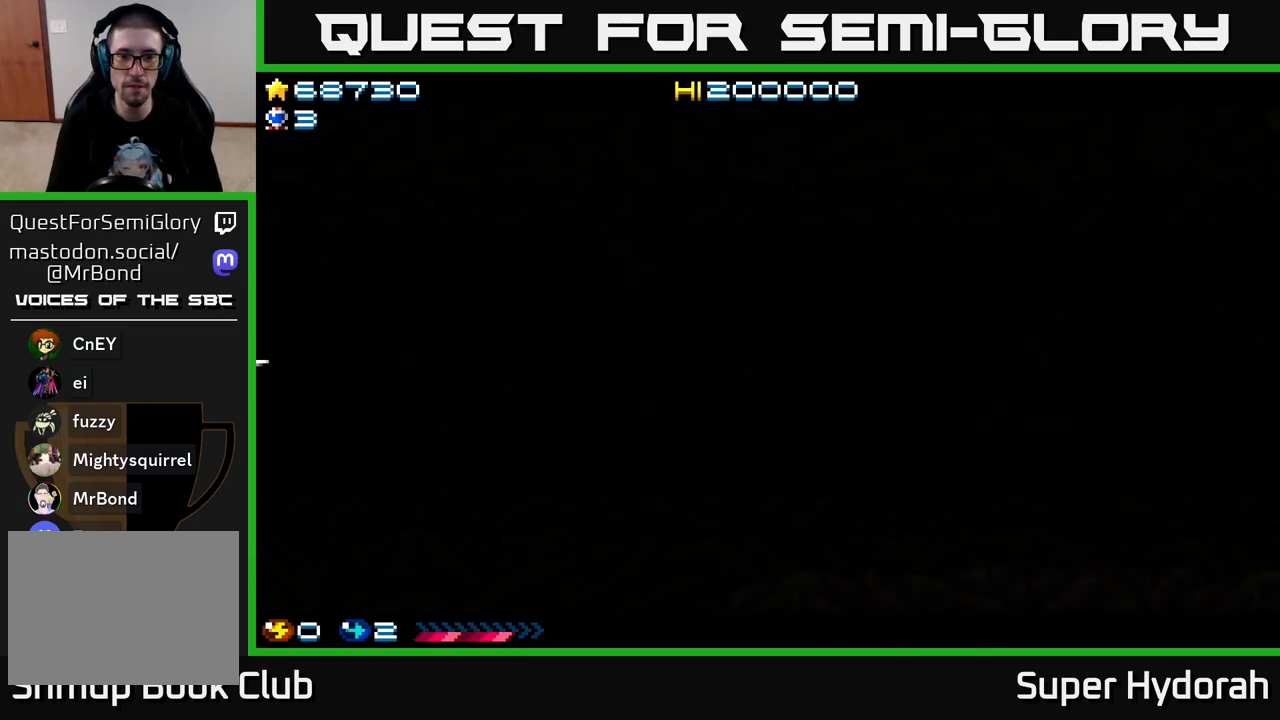
{"buttons": ["A"], "left_stick": "center", "events": [[400, "DPAD_RIGHT", "up"]]}
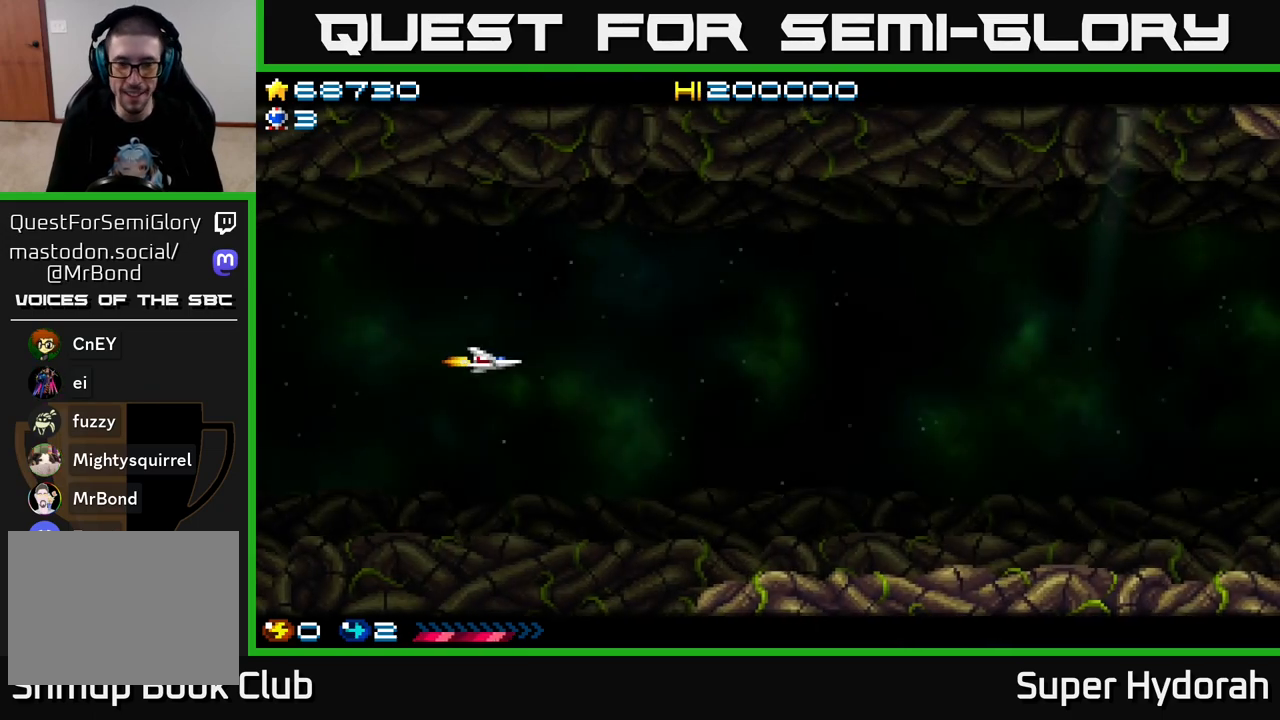
{"buttons": ["A", "DPAD_RIGHT"], "left_stick": "center", "events": [[17, "A", "up"], [83, "DPAD_RIGHT", "down"], [217, "A", "down"]]}
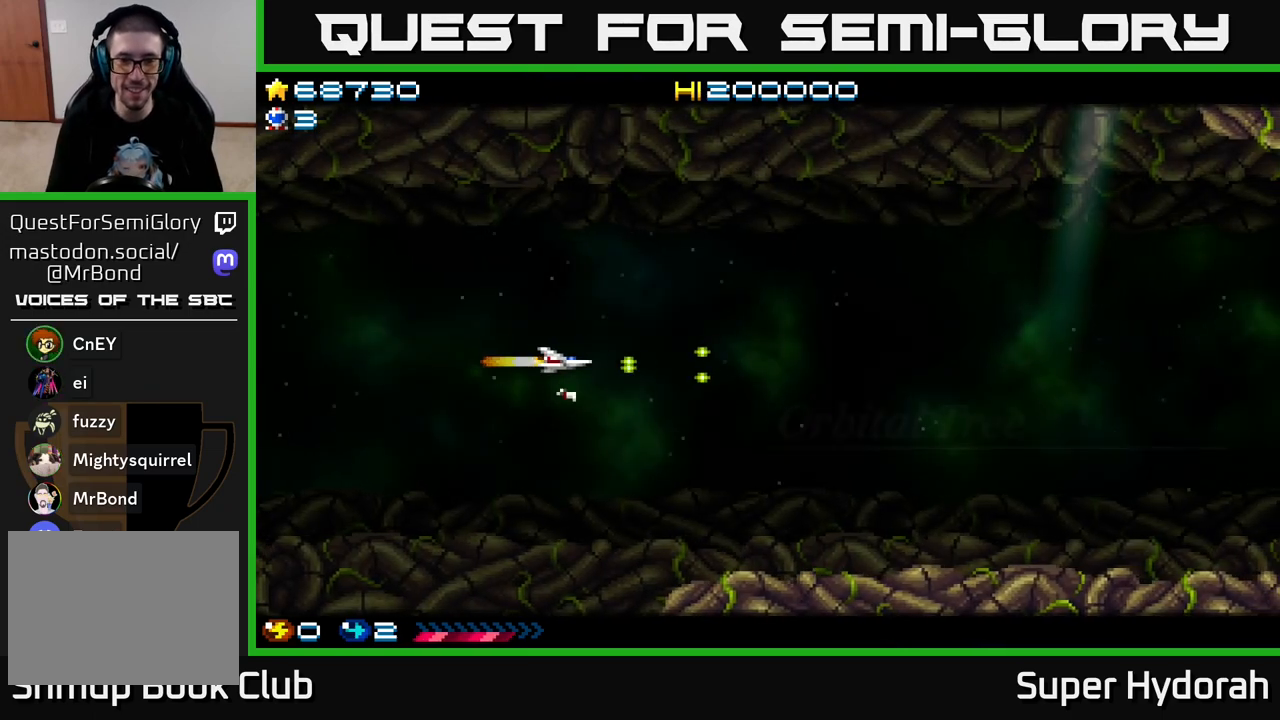
{"buttons": ["A", "DPAD_RIGHT"], "left_stick": "center", "events": []}
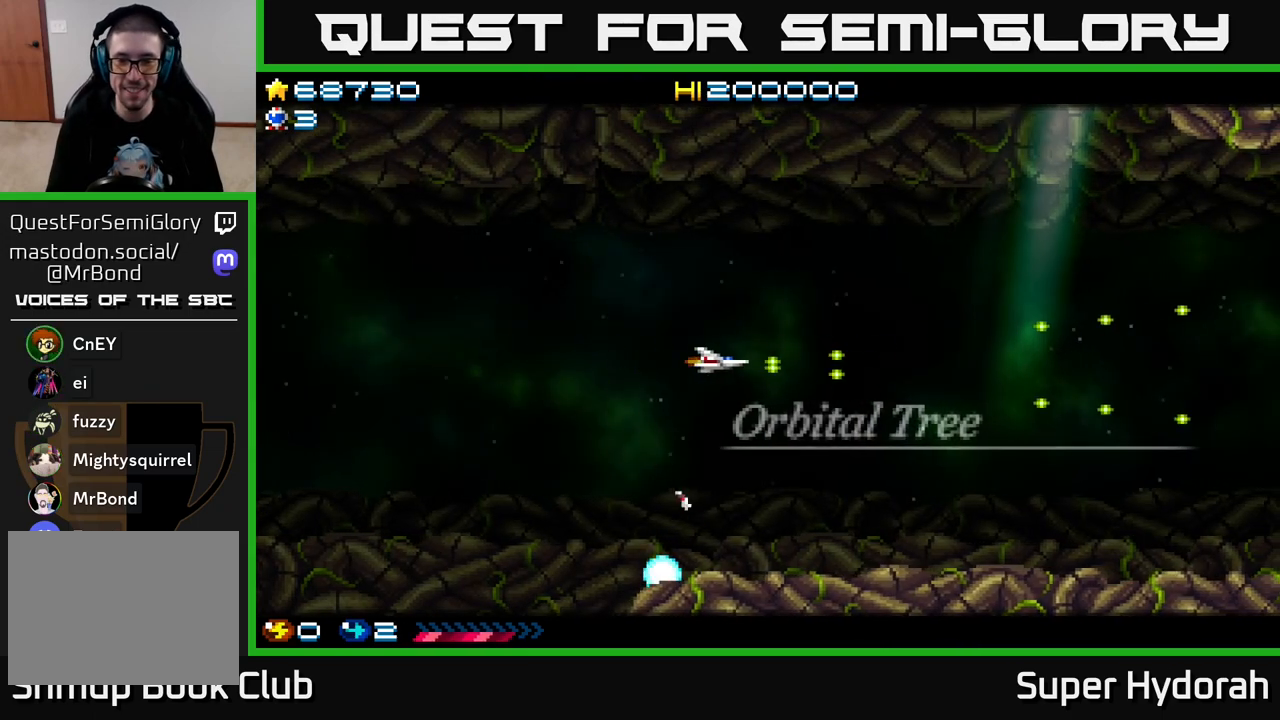
{"buttons": ["A", "DPAD_DOWN", "DPAD_RIGHT"], "left_stick": "center", "events": [[217, "DPAD_DOWN", "down"]]}
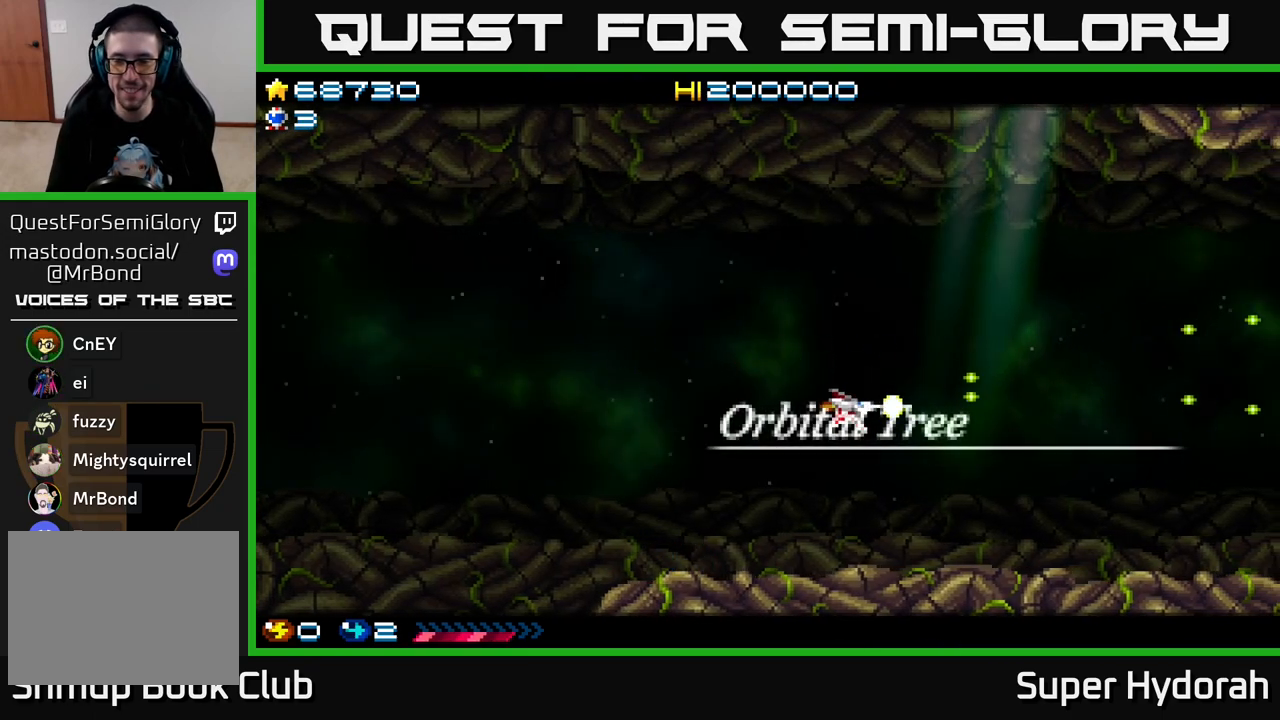
{"buttons": ["A"], "left_stick": "center", "events": [[317, "DPAD_DOWN", "up"], [467, "DPAD_RIGHT", "up"]]}
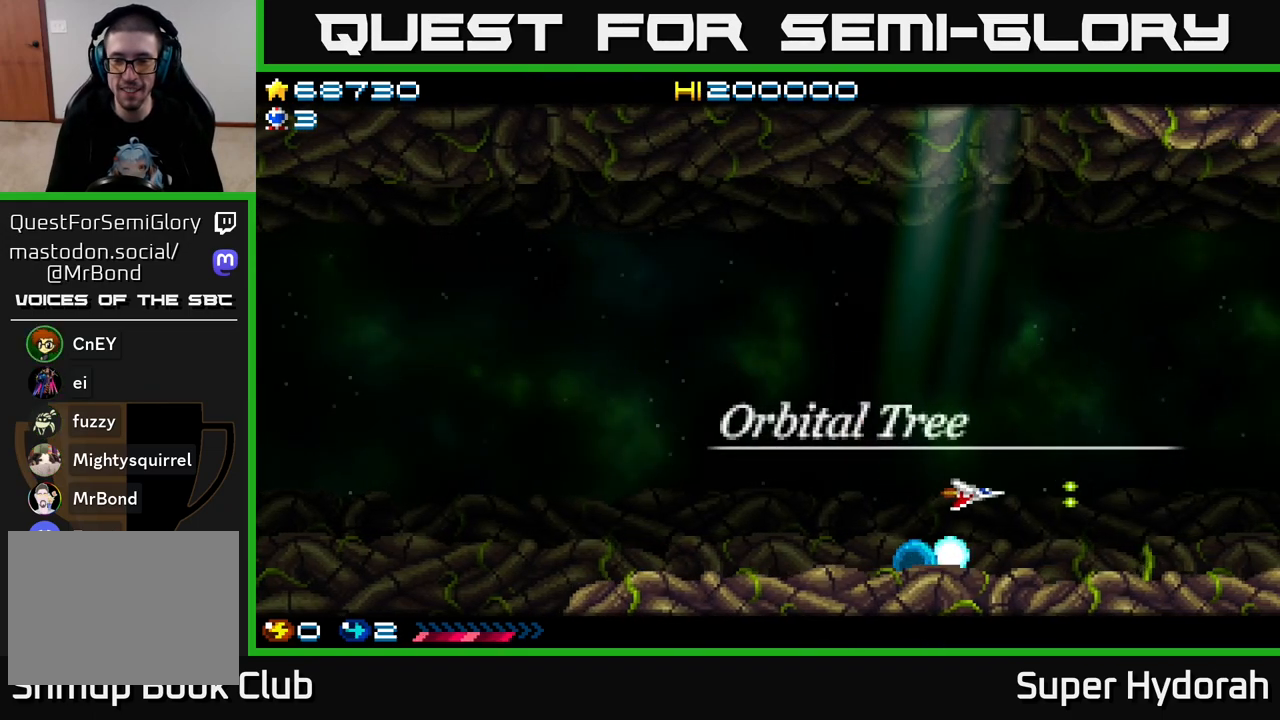
{"buttons": ["A"], "left_stick": "center", "events": [[250, "DPAD_DOWN", "down"], [367, "DPAD_DOWN", "up"]]}
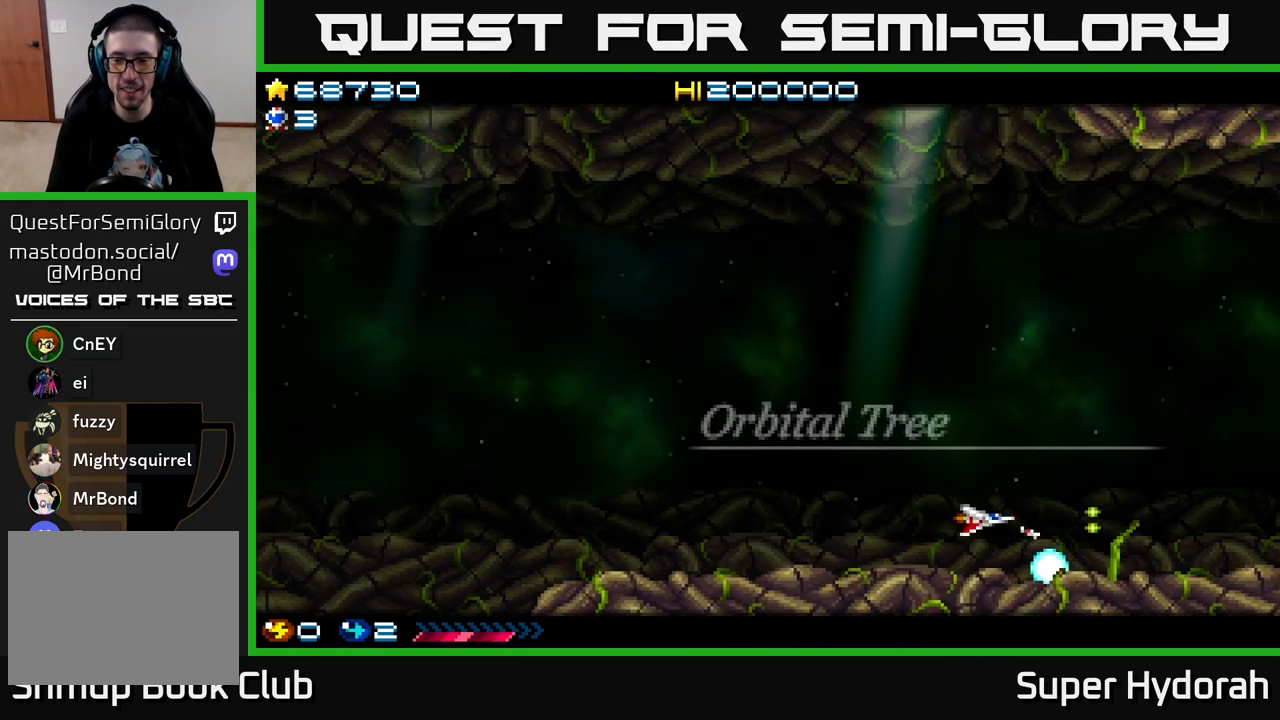
{"buttons": ["A", "DPAD_LEFT"], "left_stick": "center", "events": [[333, "DPAD_DOWN", "down"], [433, "DPAD_DOWN", "up"], [500, "DPAD_LEFT", "down"]]}
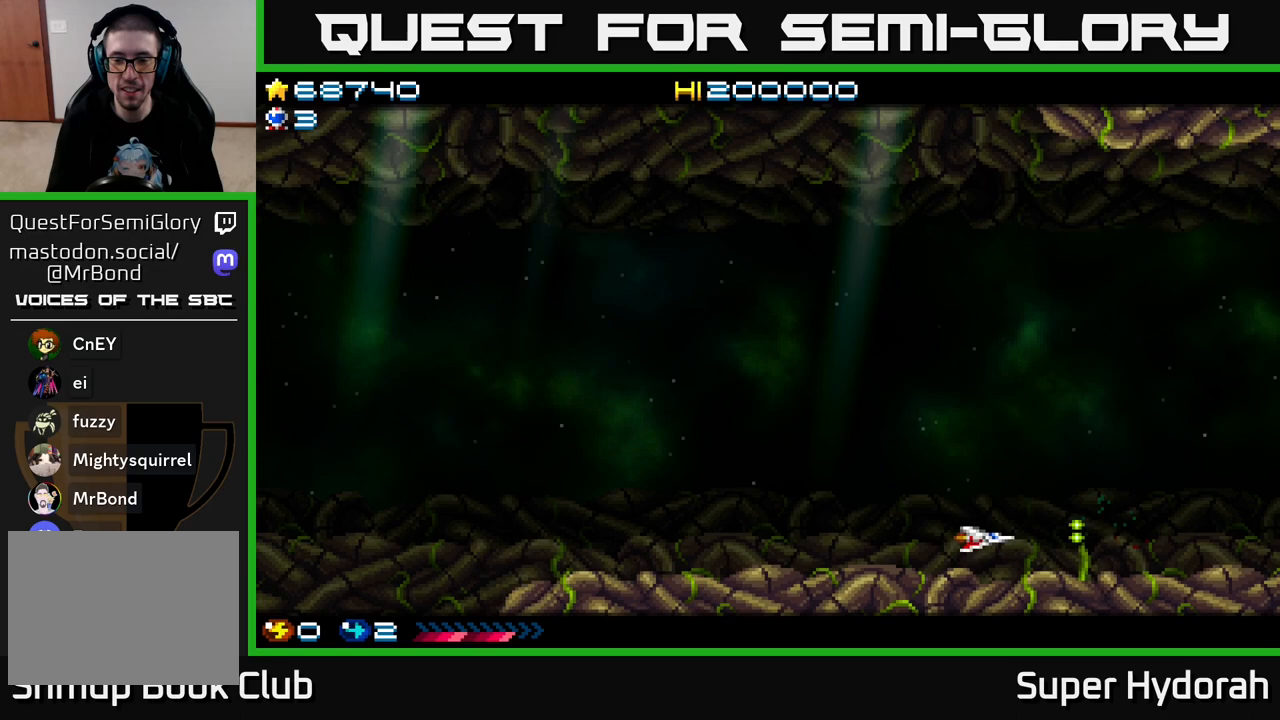
{"buttons": ["A", "DPAD_UP"], "left_stick": "center", "events": [[100, "DPAD_UP", "down"], [133, "DPAD_LEFT", "up"]]}
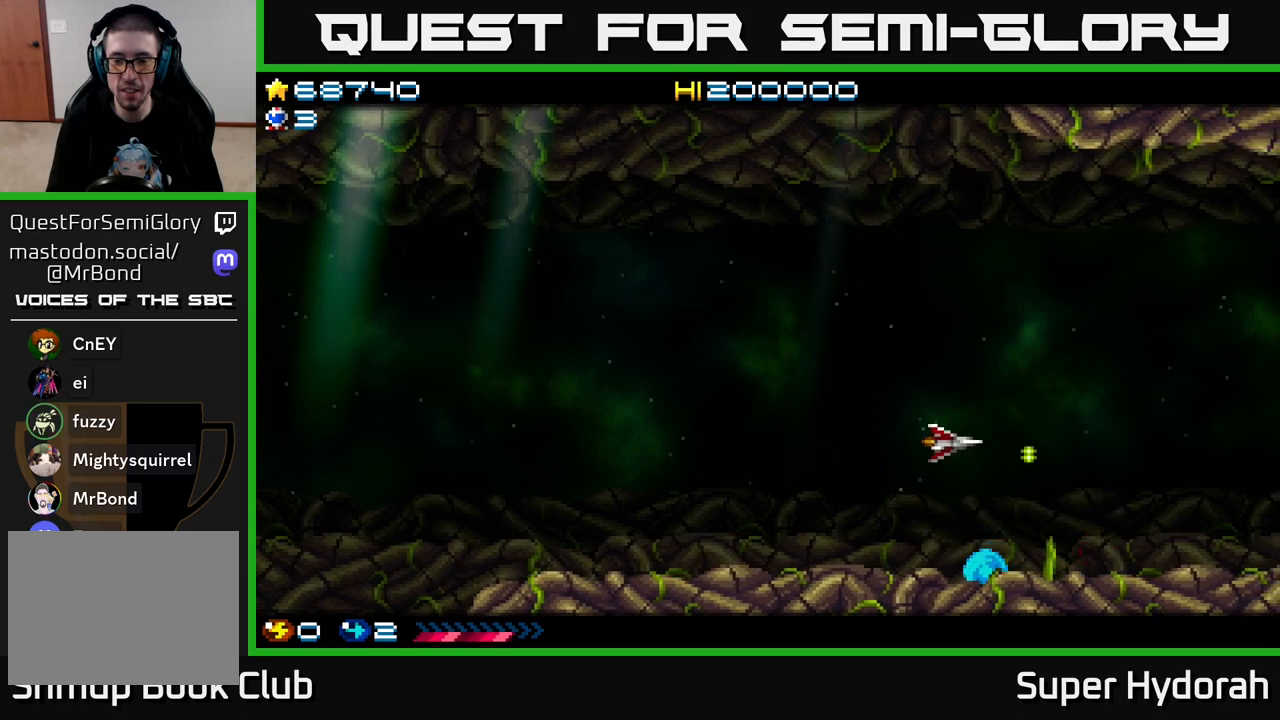
{"buttons": ["A", "DPAD_UP", "DPAD_LEFT"], "left_stick": "center", "events": [[317, "DPAD_LEFT", "down"]]}
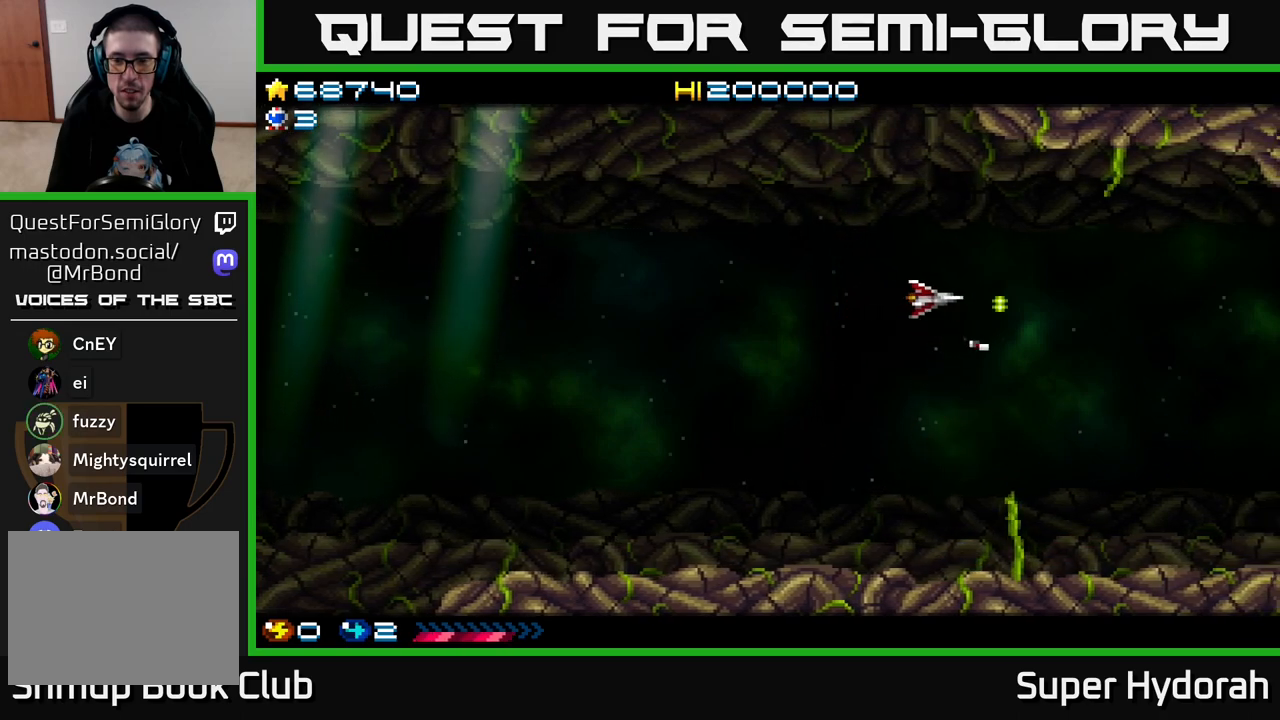
{"buttons": ["A"], "left_stick": "center", "events": [[267, "DPAD_LEFT", "up"], [433, "DPAD_UP", "up"]]}
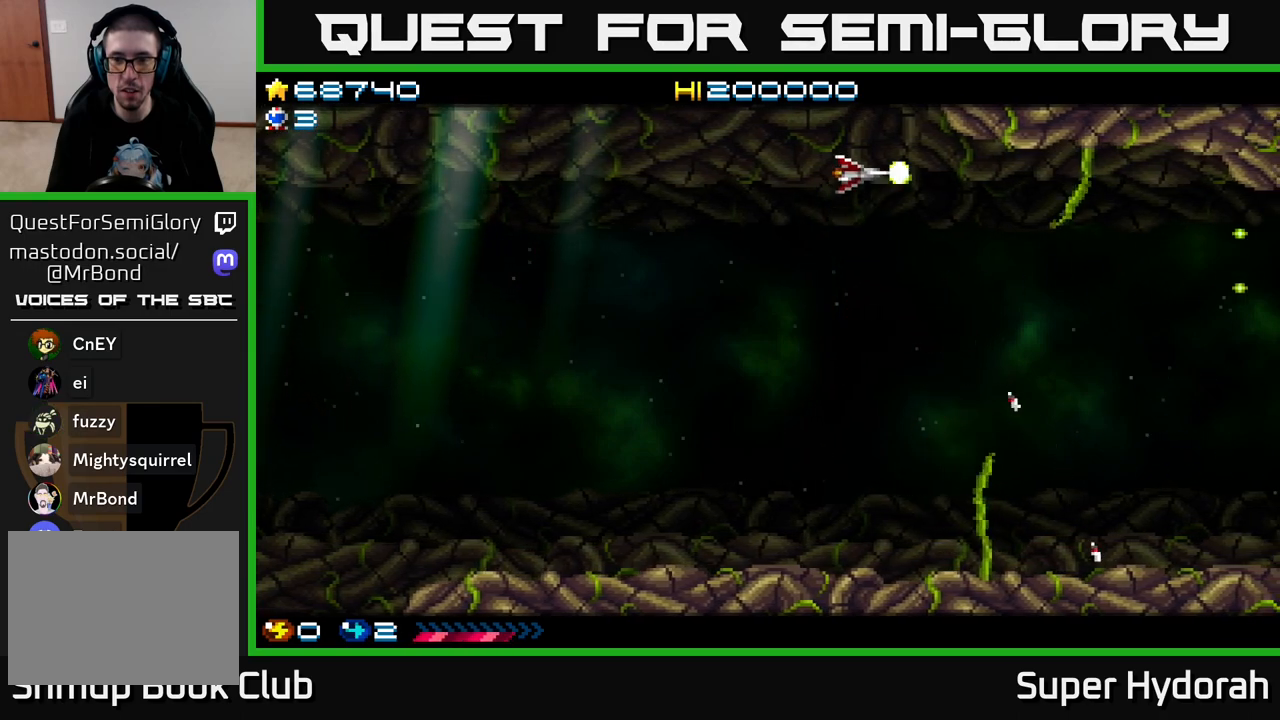
{"buttons": ["A", "DPAD_DOWN", "DPAD_LEFT"], "left_stick": "center", "events": [[167, "DPAD_DOWN", "down"], [183, "DPAD_RIGHT", "down"], [317, "DPAD_RIGHT", "up"], [333, "DPAD_DOWN", "up"], [367, "DPAD_LEFT", "down"], [367, "DPAD_UP", "down"], [433, "DPAD_UP", "up"], [500, "DPAD_DOWN", "down"]]}
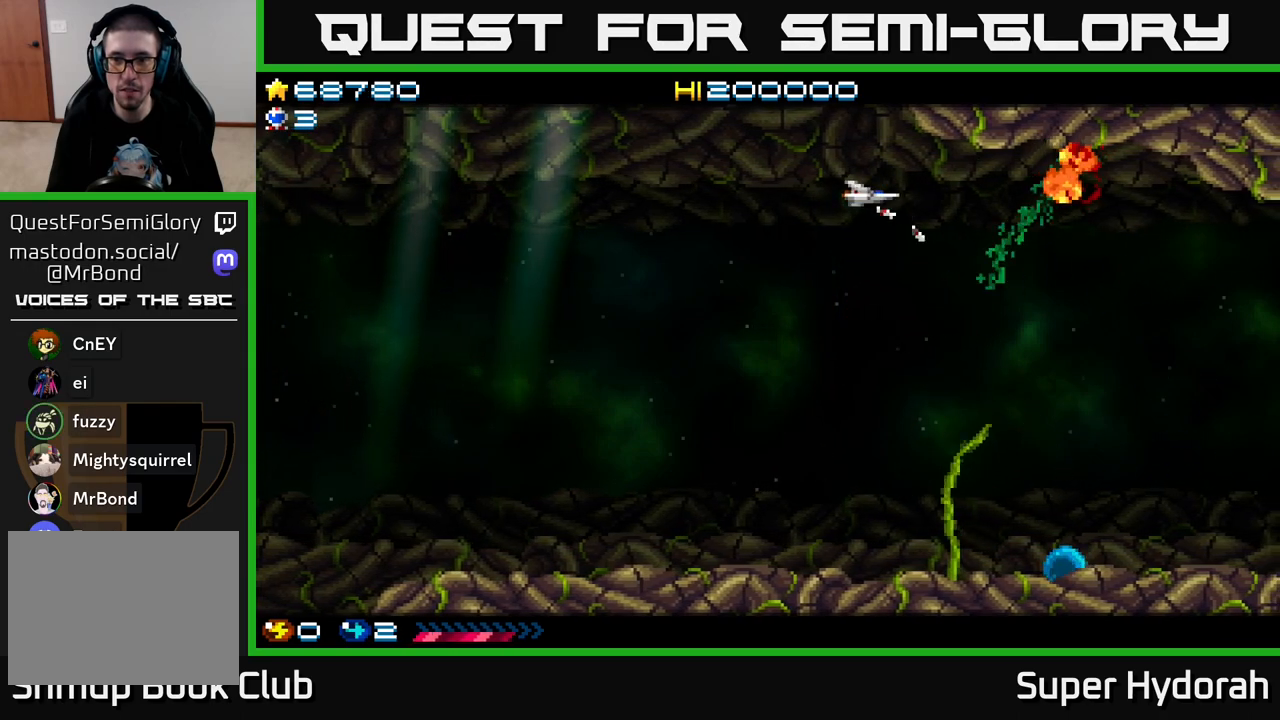
{"buttons": ["A", "DPAD_DOWN"], "left_stick": "center", "events": [[167, "DPAD_LEFT", "up"]]}
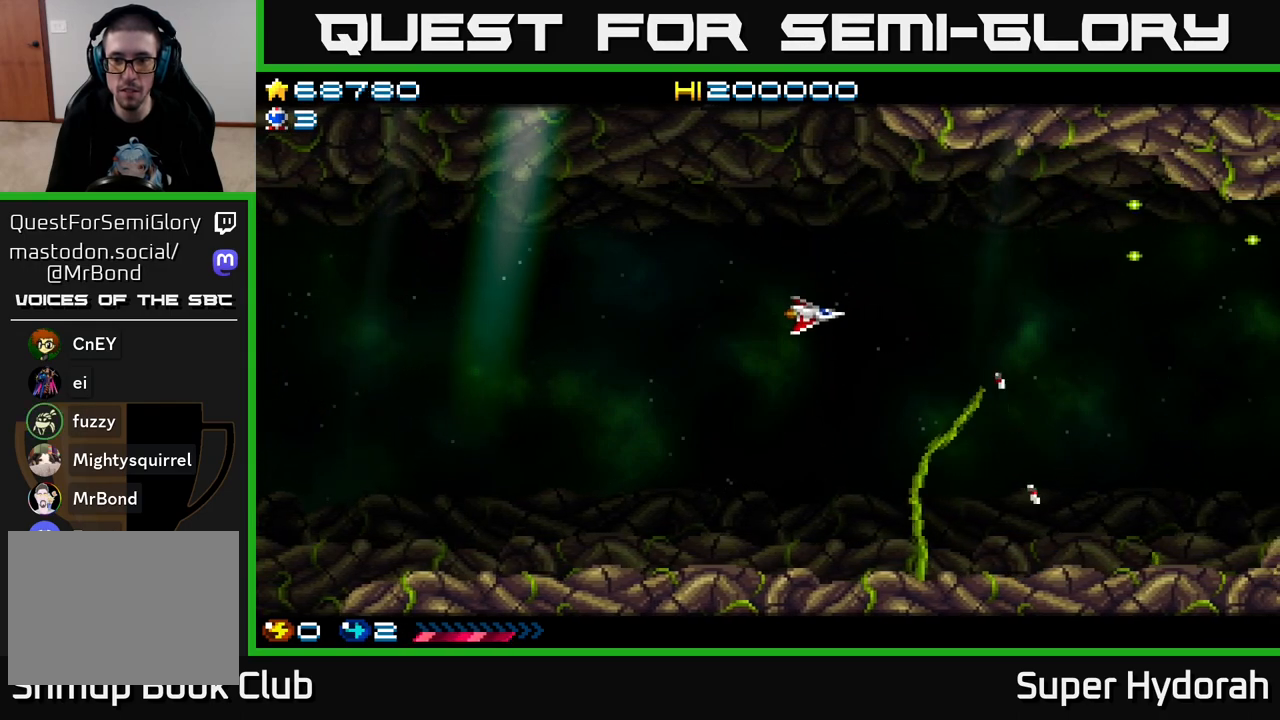
{"buttons": ["A", "DPAD_DOWN", "DPAD_LEFT"], "left_stick": "center", "events": [[400, "DPAD_LEFT", "down"]]}
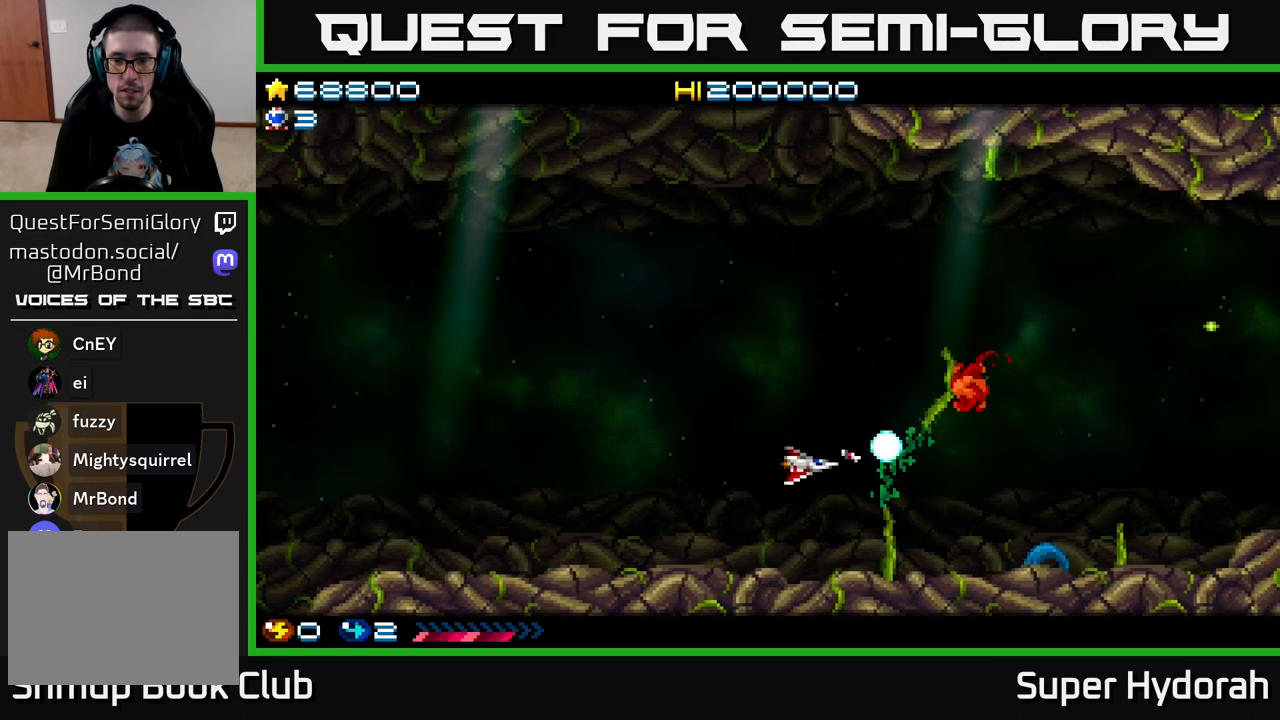
{"buttons": ["A"], "left_stick": "center", "events": [[83, "DPAD_LEFT", "up"], [200, "DPAD_DOWN", "up"]]}
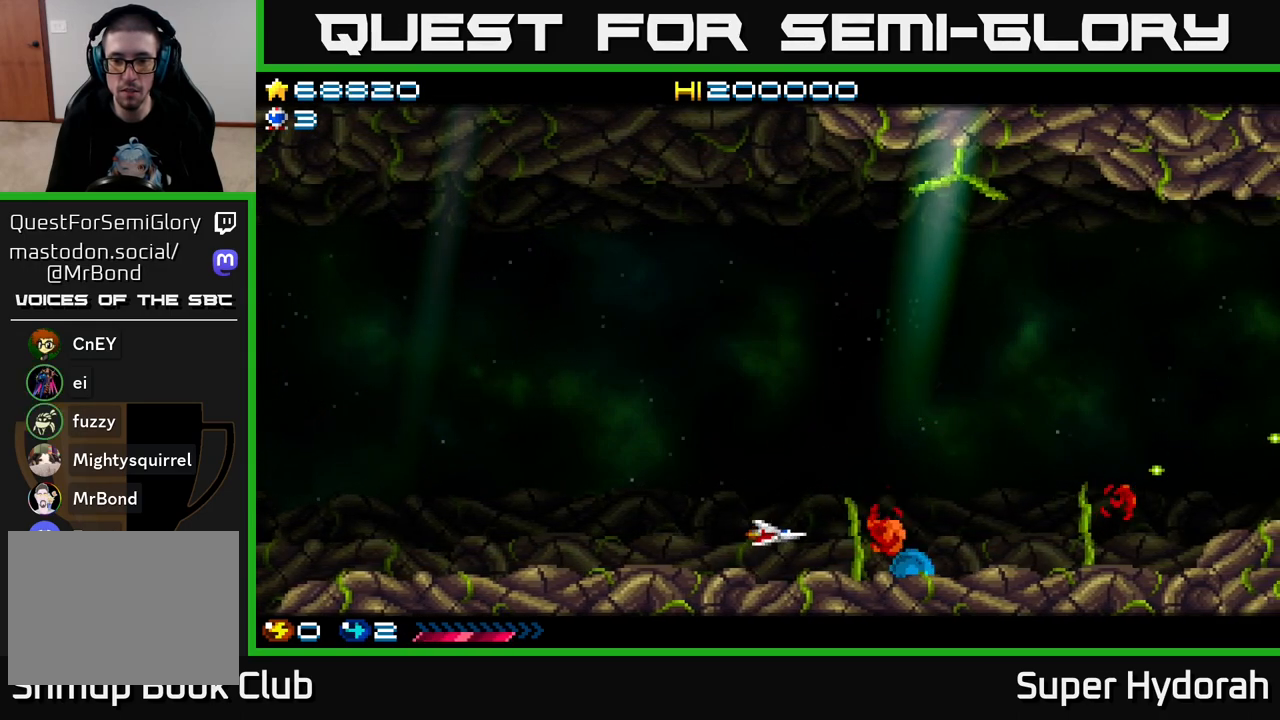
{"buttons": ["A", "DPAD_LEFT"], "left_stick": "center", "events": [[133, "DPAD_RIGHT", "down"], [233, "DPAD_RIGHT", "up"], [267, "DPAD_LEFT", "down"]]}
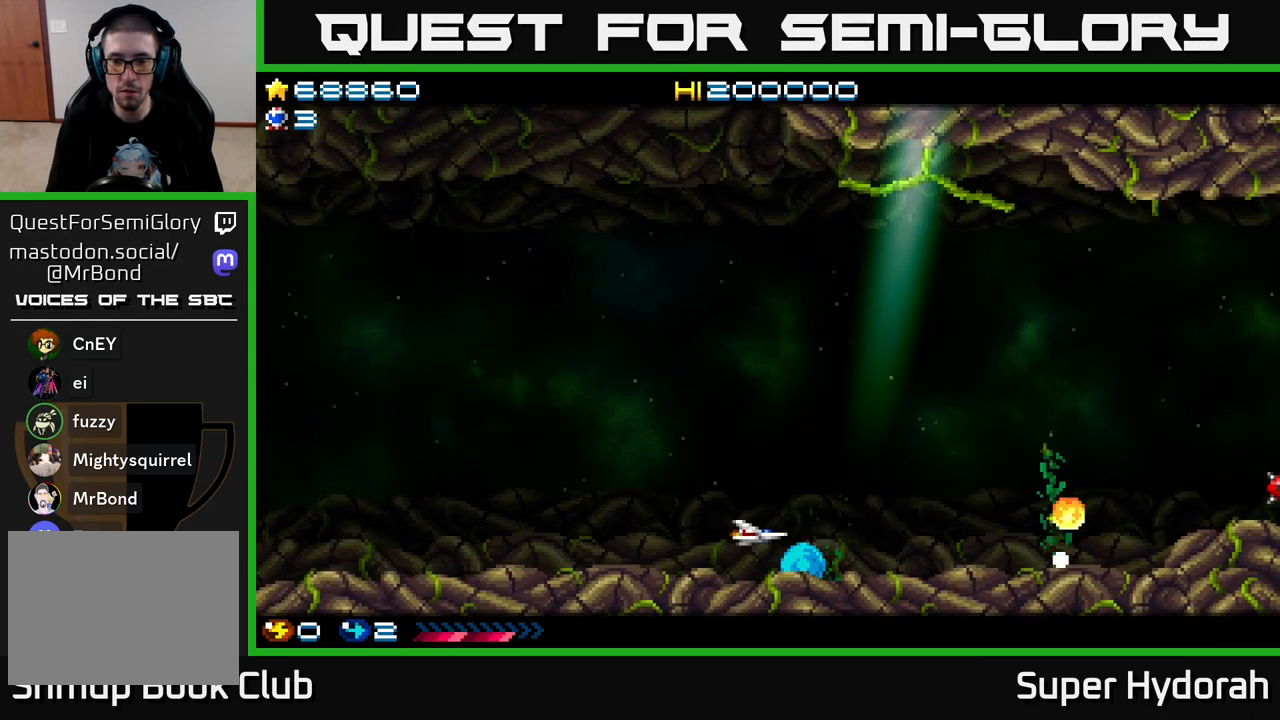
{"buttons": ["A", "DPAD_UP"], "left_stick": "center", "events": [[100, "DPAD_UP", "down"], [133, "DPAD_LEFT", "up"], [250, "DPAD_RIGHT", "down"], [317, "DPAD_RIGHT", "up"]]}
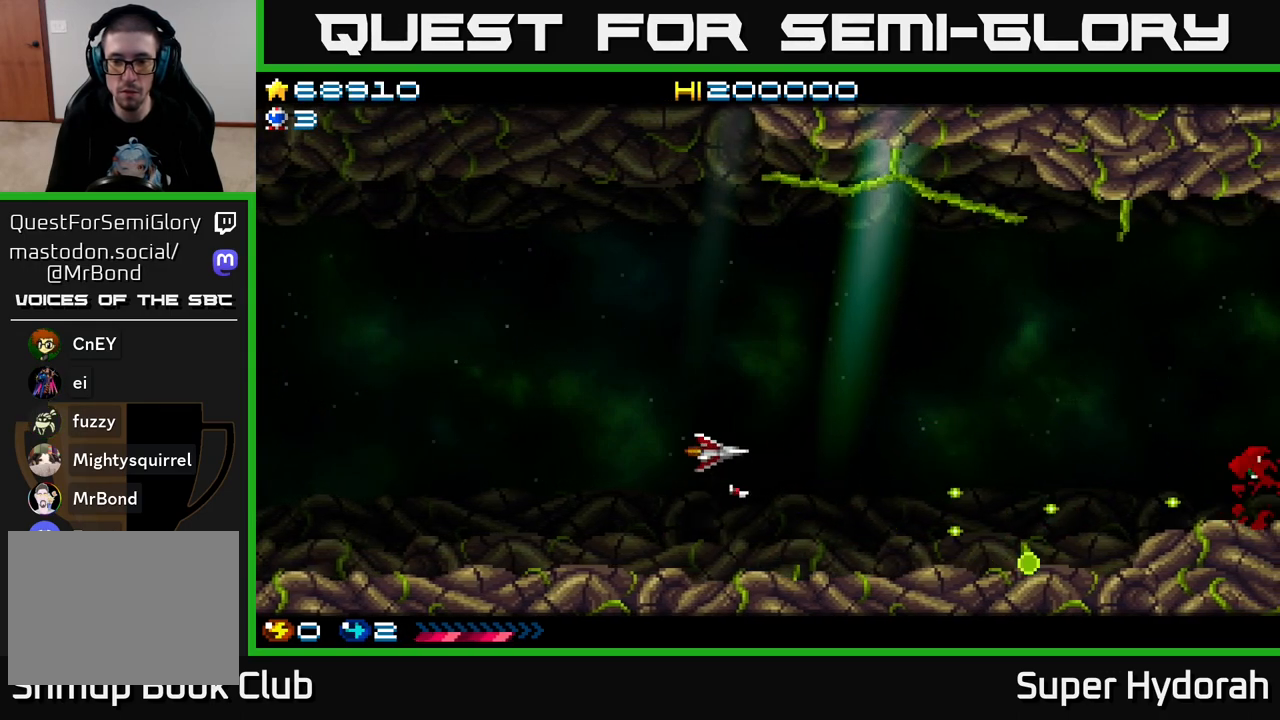
{"buttons": ["A", "DPAD_UP", "DPAD_LEFT"], "left_stick": "center", "events": [[33, "DPAD_LEFT", "down"]]}
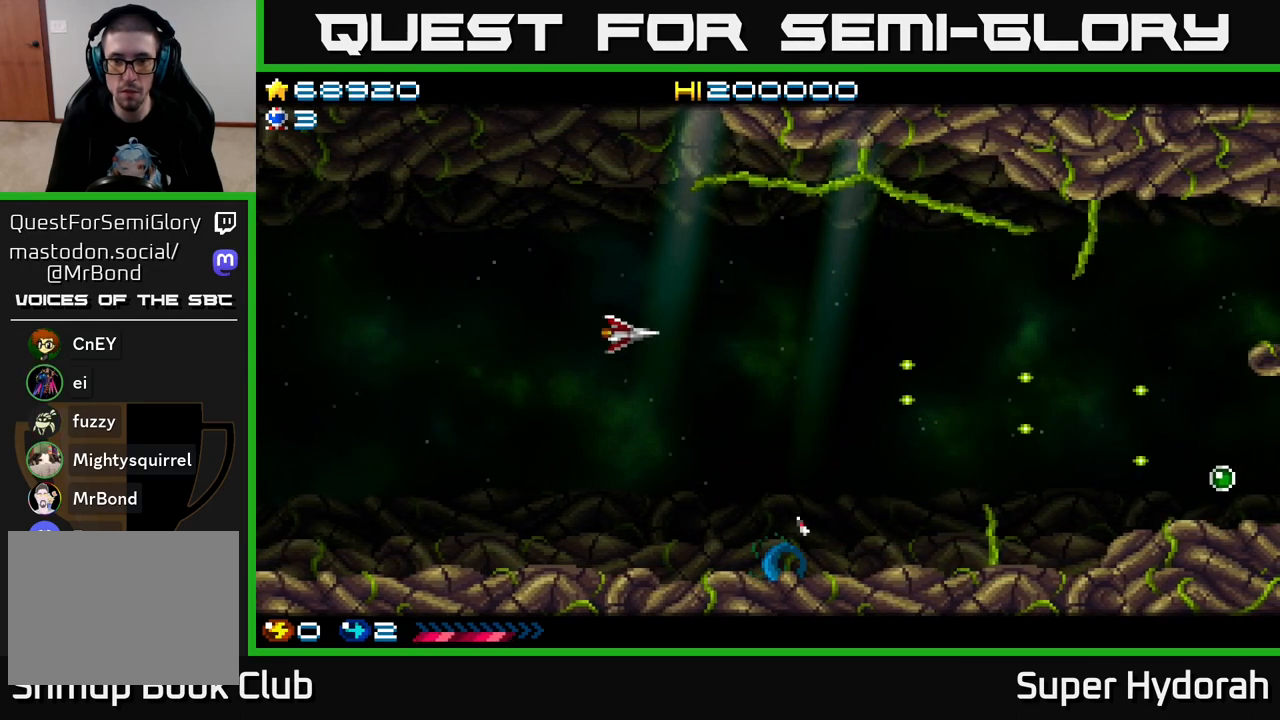
{"buttons": ["A", "DPAD_LEFT"], "left_stick": "center", "events": [[100, "DPAD_LEFT", "up"], [200, "DPAD_LEFT", "down"], [500, "DPAD_UP", "up"]]}
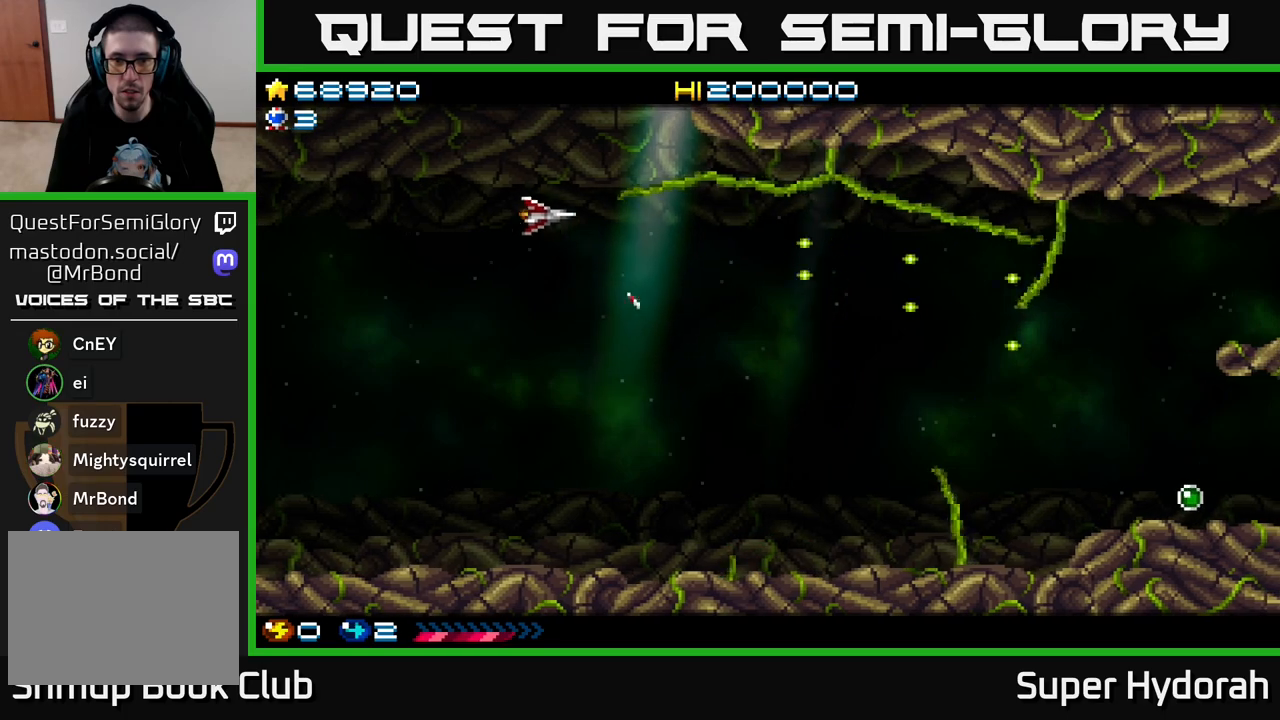
{"buttons": ["A"], "left_stick": "center", "events": [[17, "DPAD_LEFT", "up"], [200, "DPAD_LEFT", "down"], [350, "DPAD_LEFT", "up"]]}
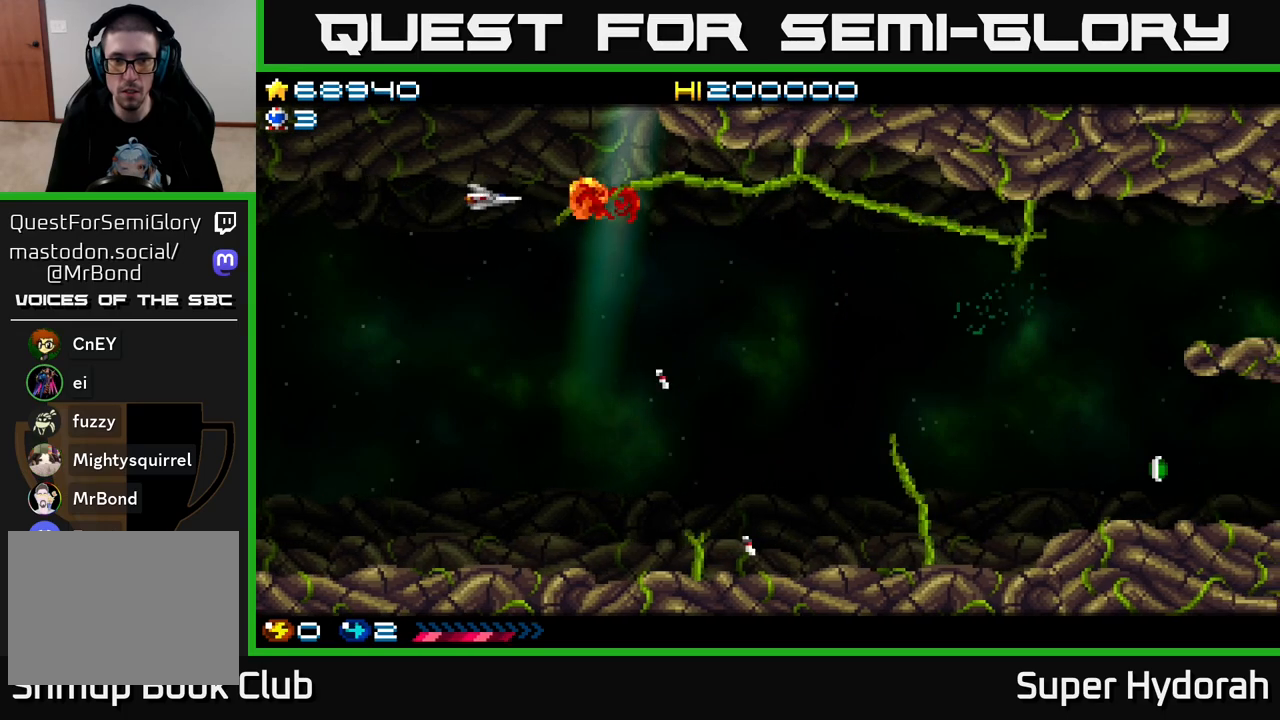
{"buttons": ["A"], "left_stick": "center", "events": [[200, "DPAD_UP", "down"], [333, "DPAD_RIGHT", "down"], [350, "DPAD_UP", "up"], [433, "DPAD_RIGHT", "up"]]}
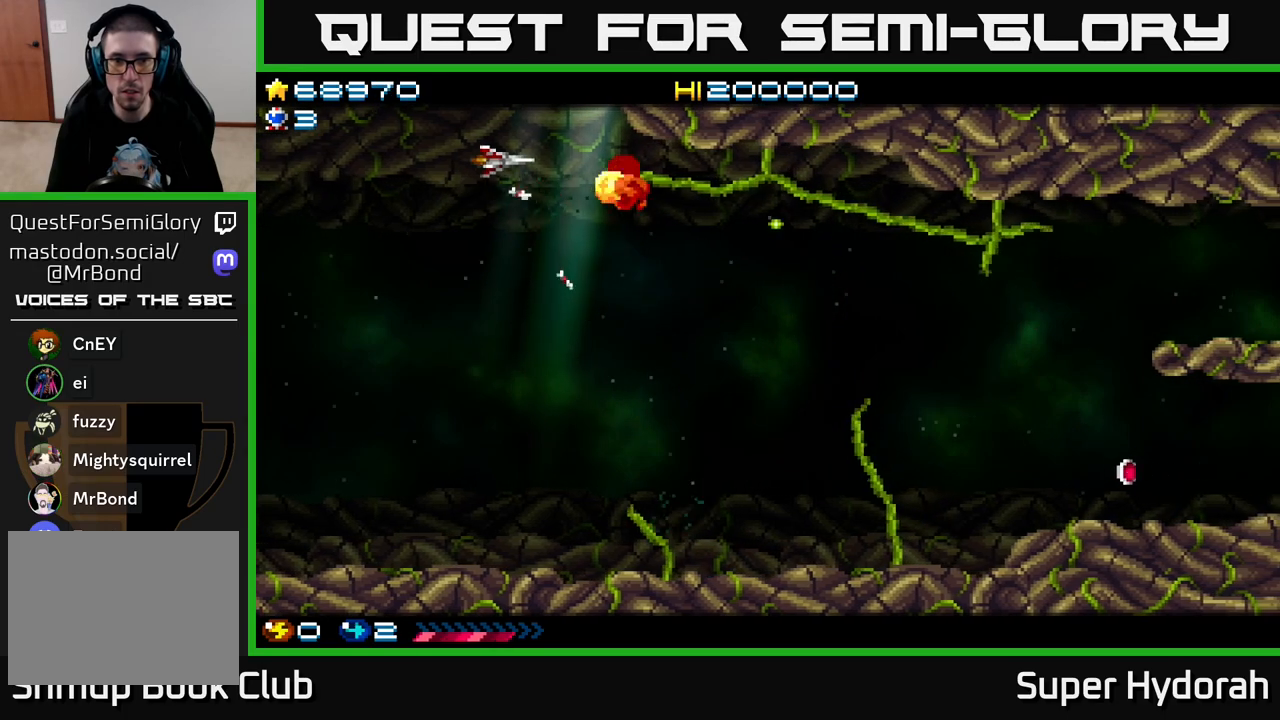
{"buttons": ["A", "DPAD_LEFT"], "left_stick": "center", "events": [[133, "DPAD_DOWN", "down"], [233, "DPAD_RIGHT", "down"], [267, "DPAD_DOWN", "up"], [333, "DPAD_RIGHT", "up"], [417, "DPAD_LEFT", "down"]]}
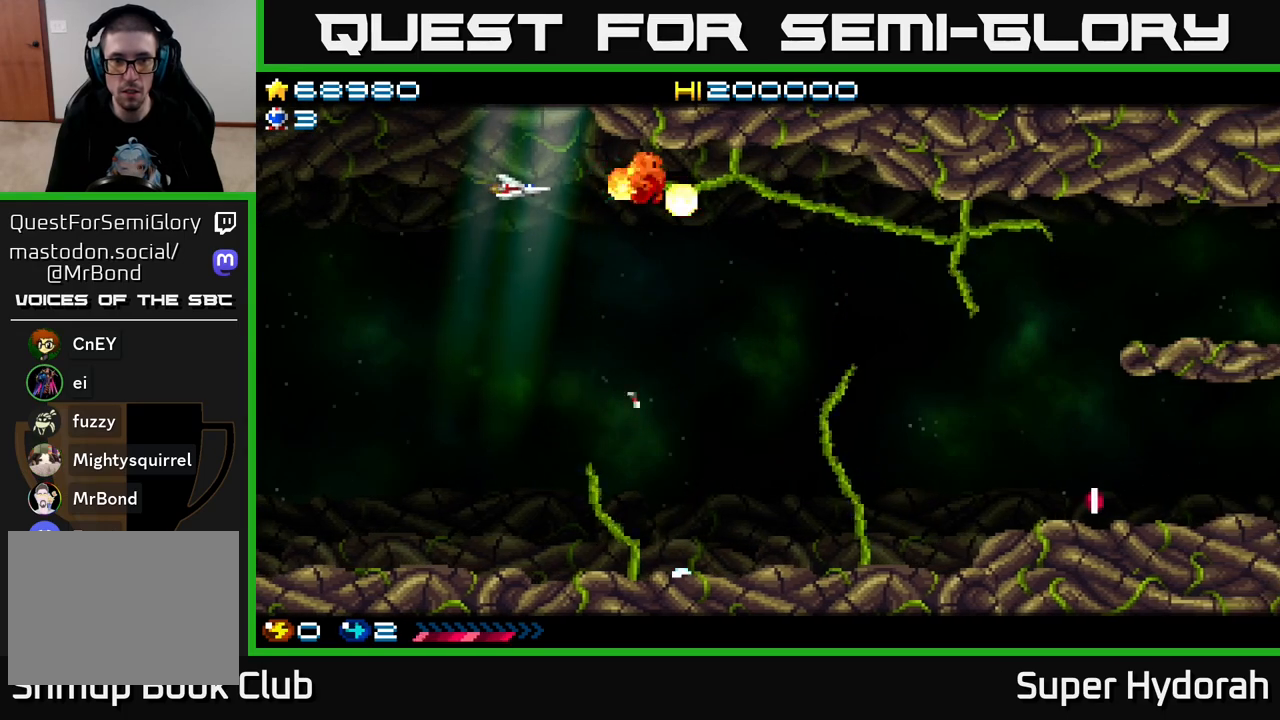
{"buttons": ["A"], "left_stick": "center", "events": [[100, "DPAD_LEFT", "up"], [250, "DPAD_RIGHT", "down"], [417, "DPAD_RIGHT", "up"]]}
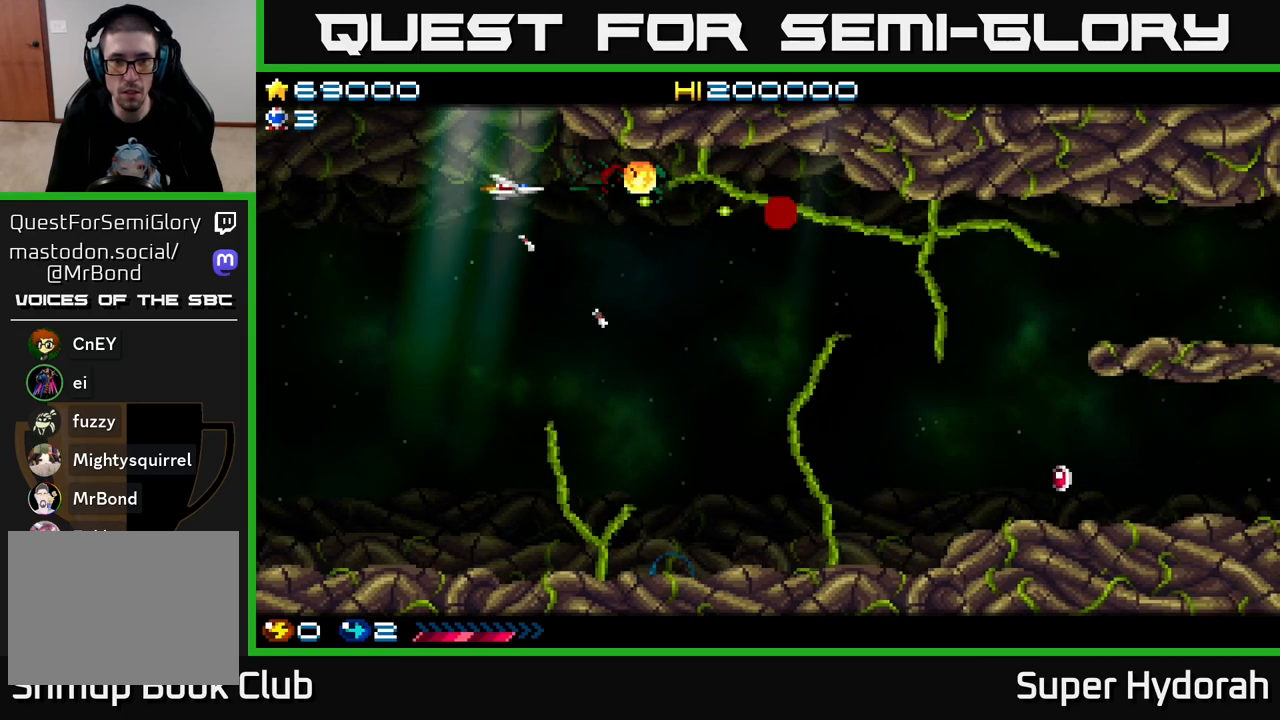
{"buttons": ["A", "DPAD_DOWN"], "left_stick": "center", "events": [[500, "DPAD_DOWN", "down"]]}
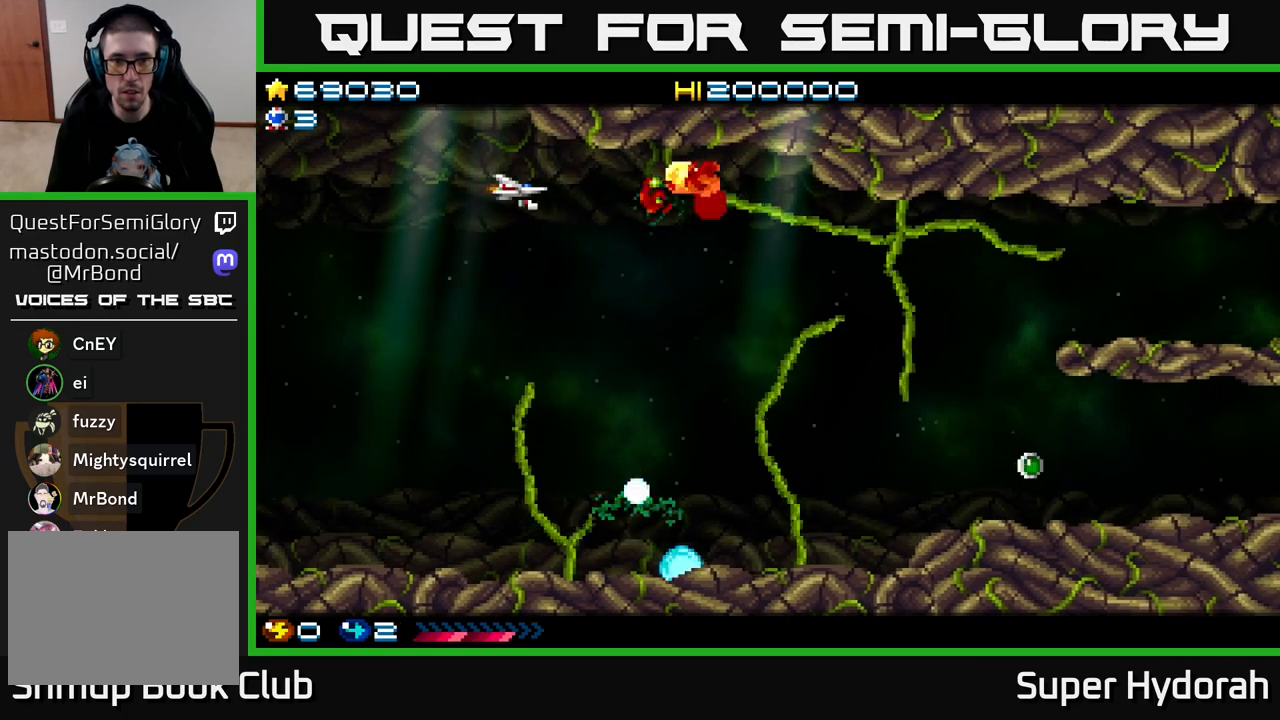
{"buttons": ["A", "DPAD_DOWN", "DPAD_RIGHT"], "left_stick": "center", "events": [[150, "DPAD_RIGHT", "down"]]}
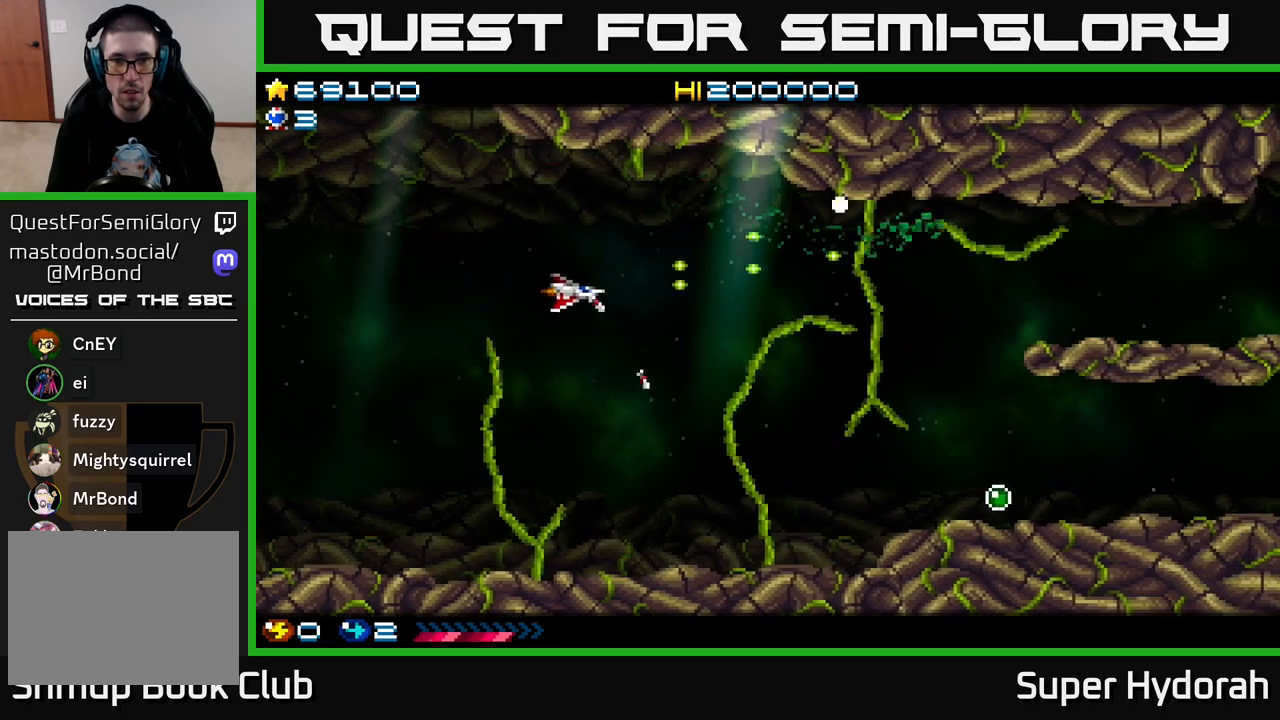
{"buttons": ["A", "DPAD_DOWN"], "left_stick": "center", "events": [[150, "DPAD_RIGHT", "up"]]}
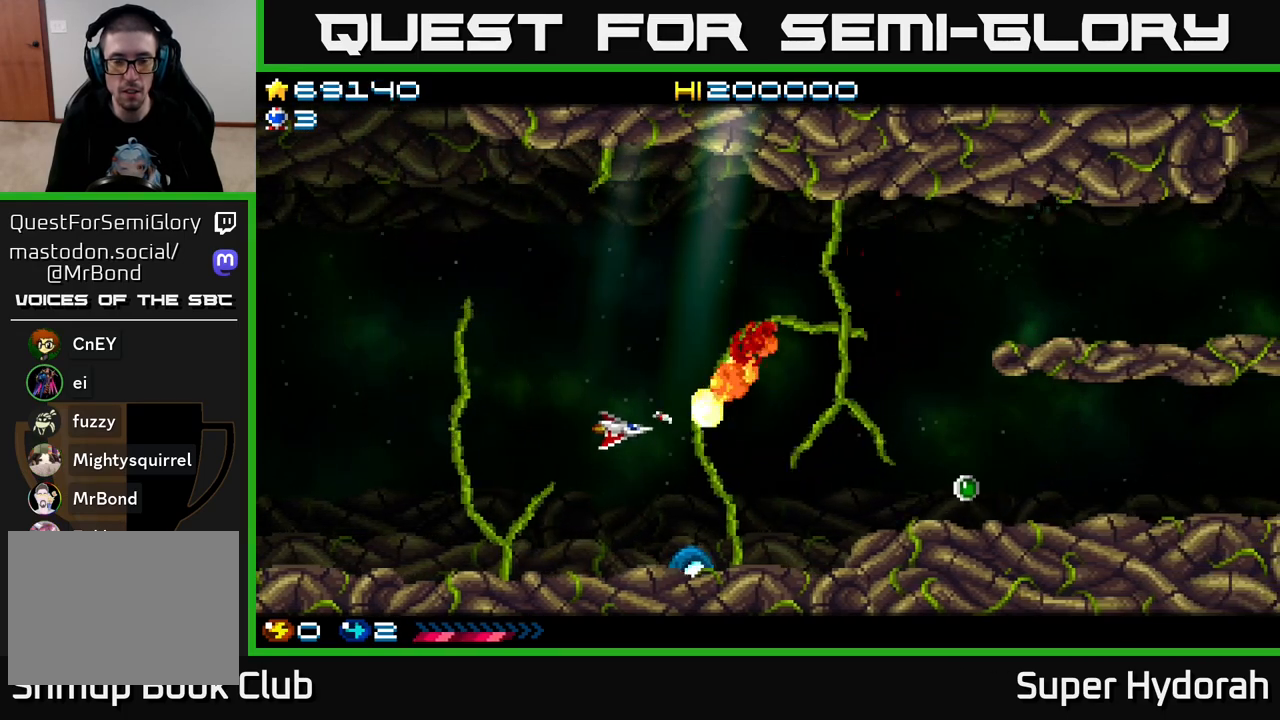
{"buttons": ["A", "DPAD_UP", "DPAD_LEFT"], "left_stick": "center", "events": [[267, "DPAD_DOWN", "up"], [417, "DPAD_UP", "down"], [433, "DPAD_LEFT", "down"]]}
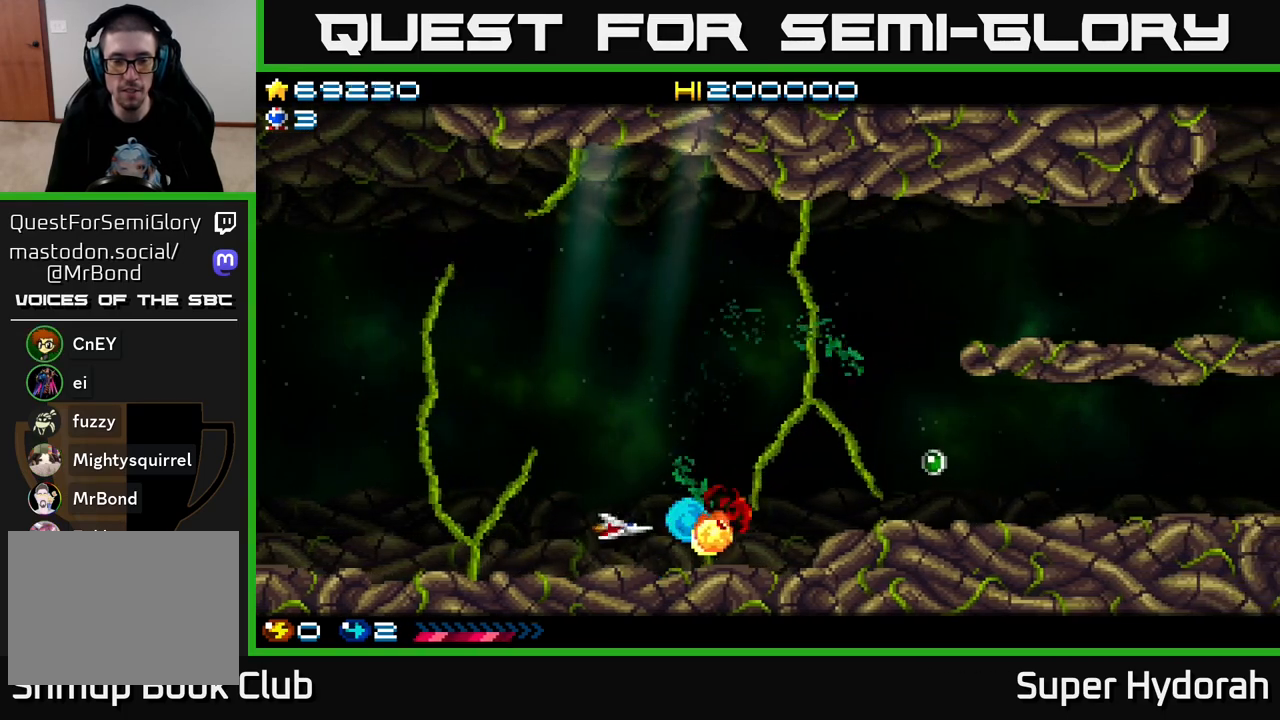
{"buttons": ["A", "DPAD_UP"], "left_stick": "center", "events": [[100, "DPAD_LEFT", "up"], [383, "DPAD_RIGHT", "down"], [500, "DPAD_RIGHT", "up"]]}